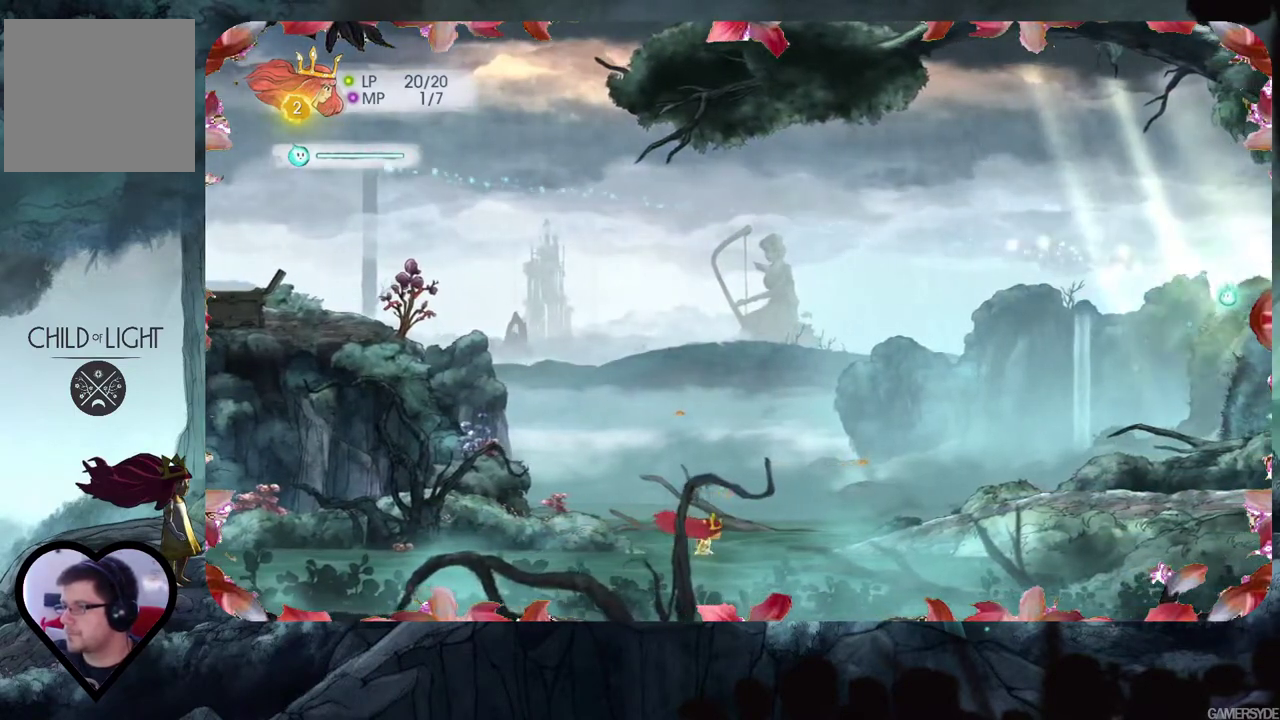
Gameplay with a controller (Xbox layout); each line is a JSON object with the inputs held at the frame after it. "events" lists button and stick changes between this image and that frame as [ms after this image, input, new state], when the widget could be followed in between. Not read: L3 R3.
{"buttons": [], "left_stick": "center", "right_stick": "center", "events": [[67, "left_stick", "center"], [300, "right_stick", "down-left"], [400, "right_stick", "center"]]}
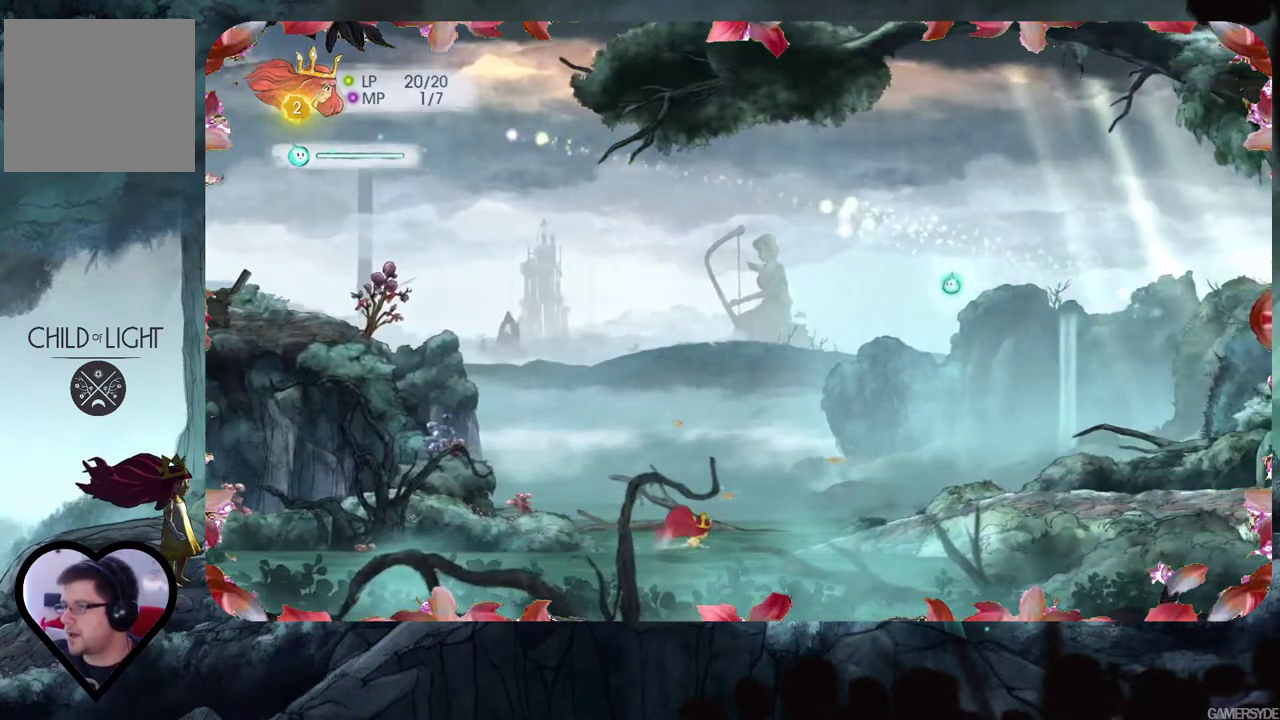
{"buttons": [], "left_stick": "center", "right_stick": "left", "events": [[83, "right_stick", "right"], [200, "right_stick", "center"], [267, "right_stick", "left"]]}
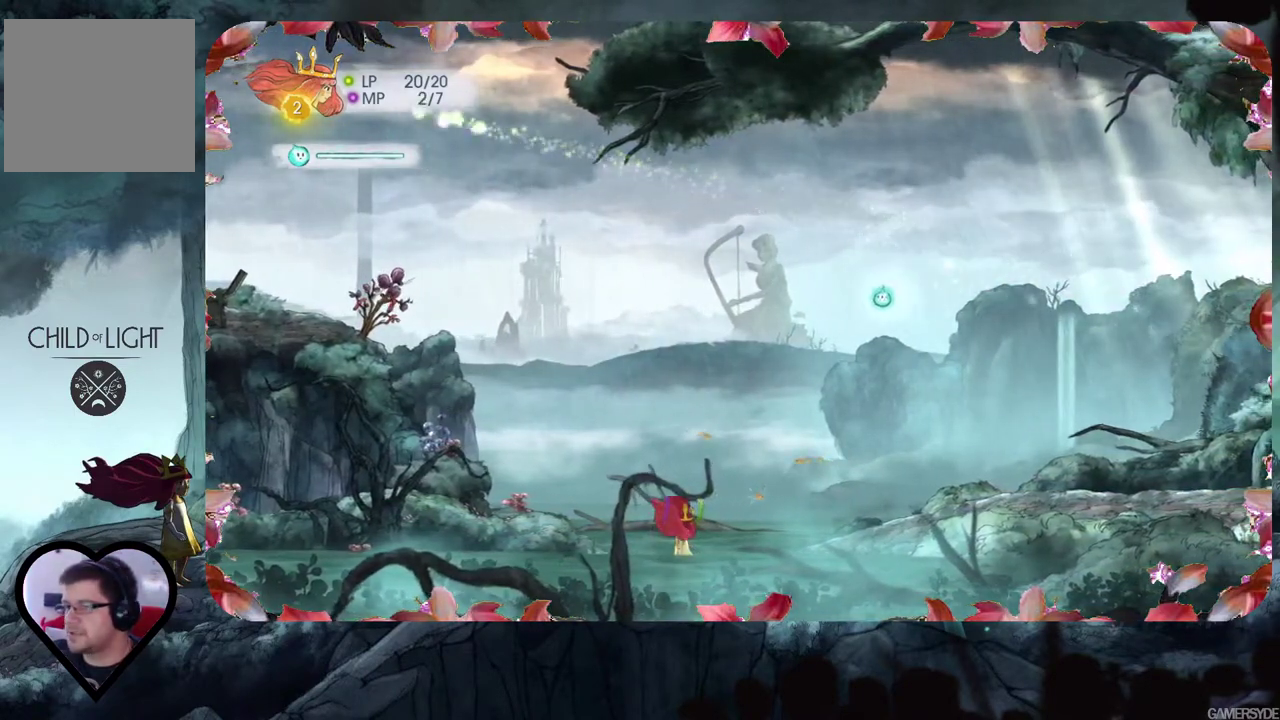
{"buttons": [], "left_stick": "right", "right_stick": "left", "events": [[100, "left_stick", "right"], [167, "right_stick", "center"], [350, "right_stick", "left"]]}
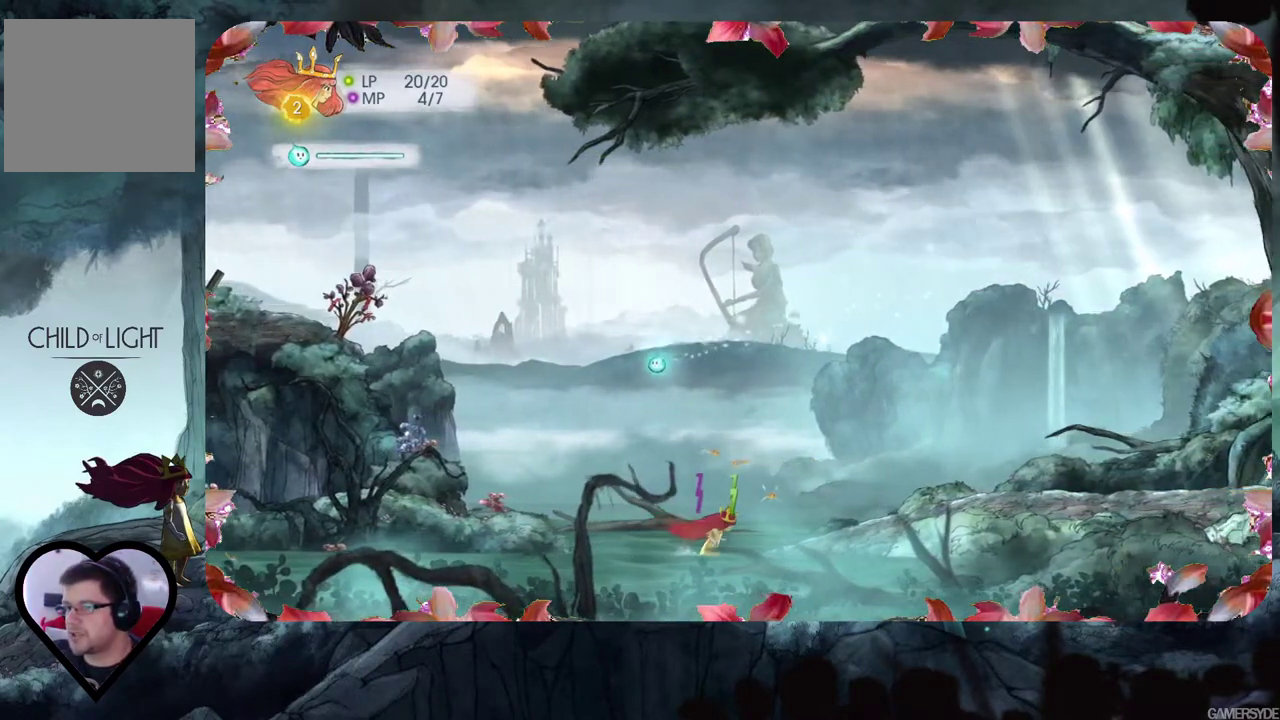
{"buttons": [], "left_stick": "right", "right_stick": "center", "events": [[83, "right_stick", "center"]]}
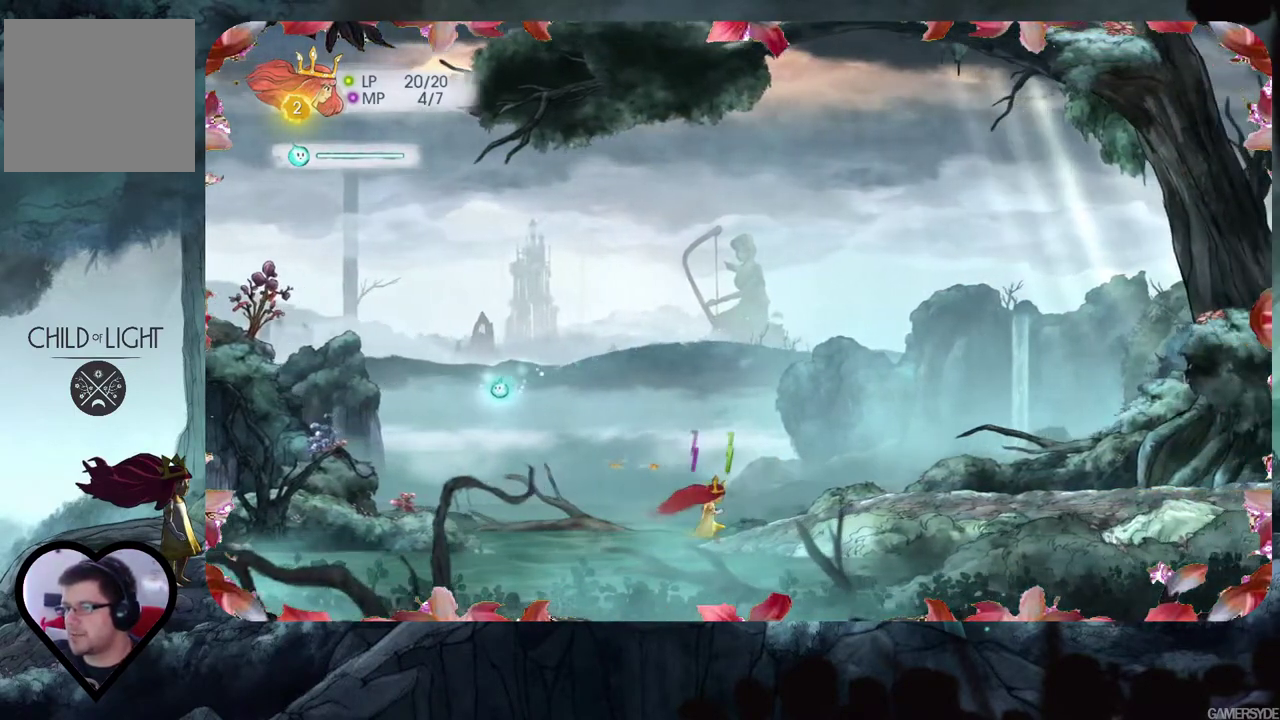
{"buttons": [], "left_stick": "right", "right_stick": "center", "events": []}
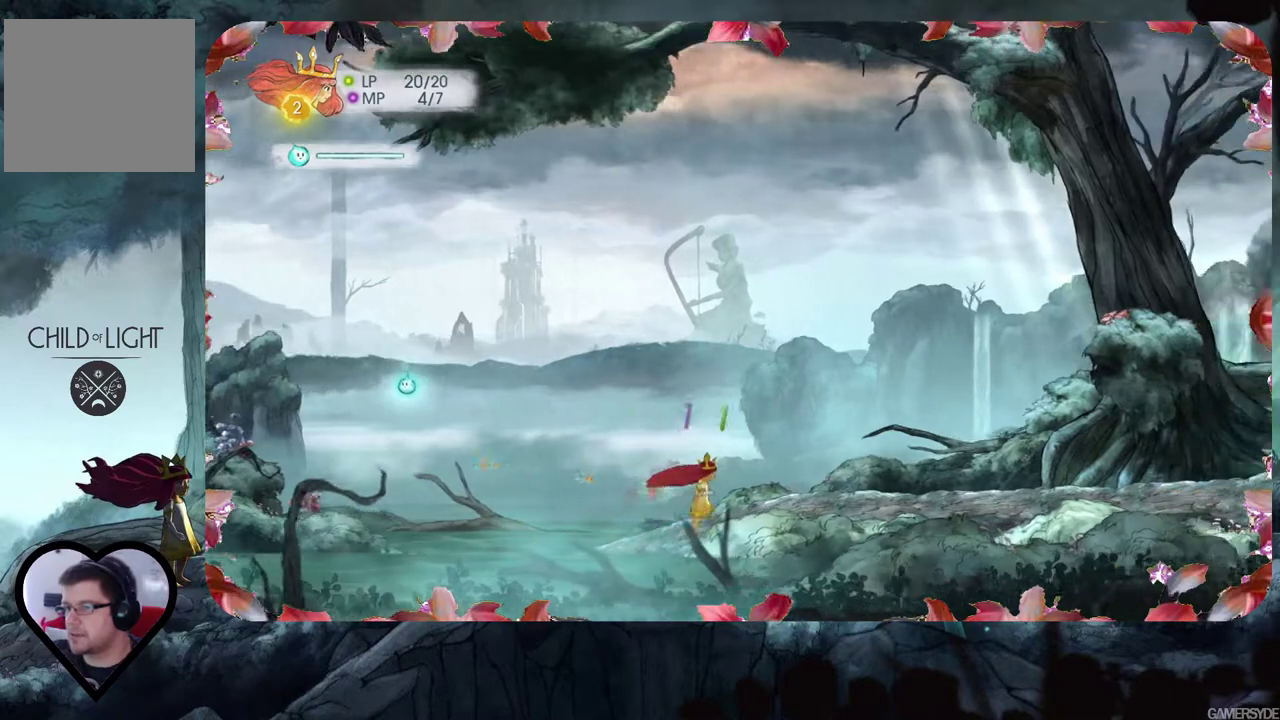
{"buttons": [], "left_stick": "center", "right_stick": "center", "events": [[400, "left_stick", "center"]]}
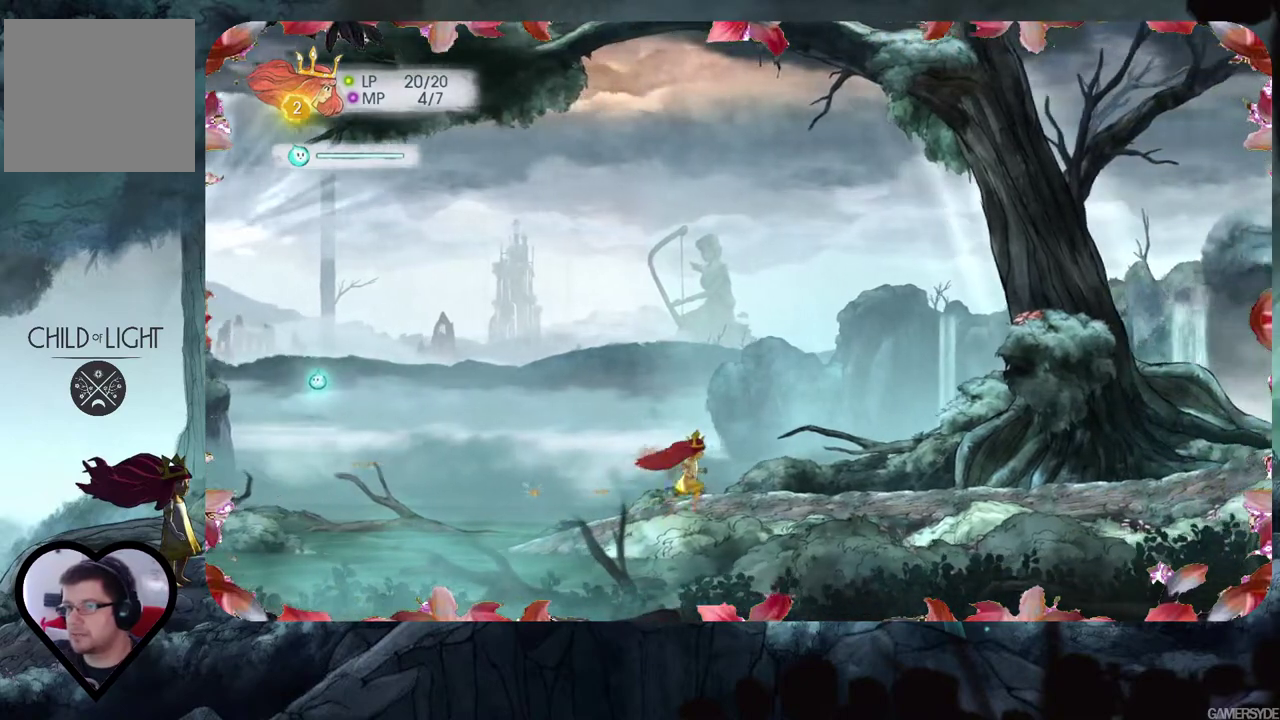
{"buttons": [], "left_stick": "up-right", "right_stick": "center", "events": [[217, "left_stick", "right"], [450, "left_stick", "up-right"]]}
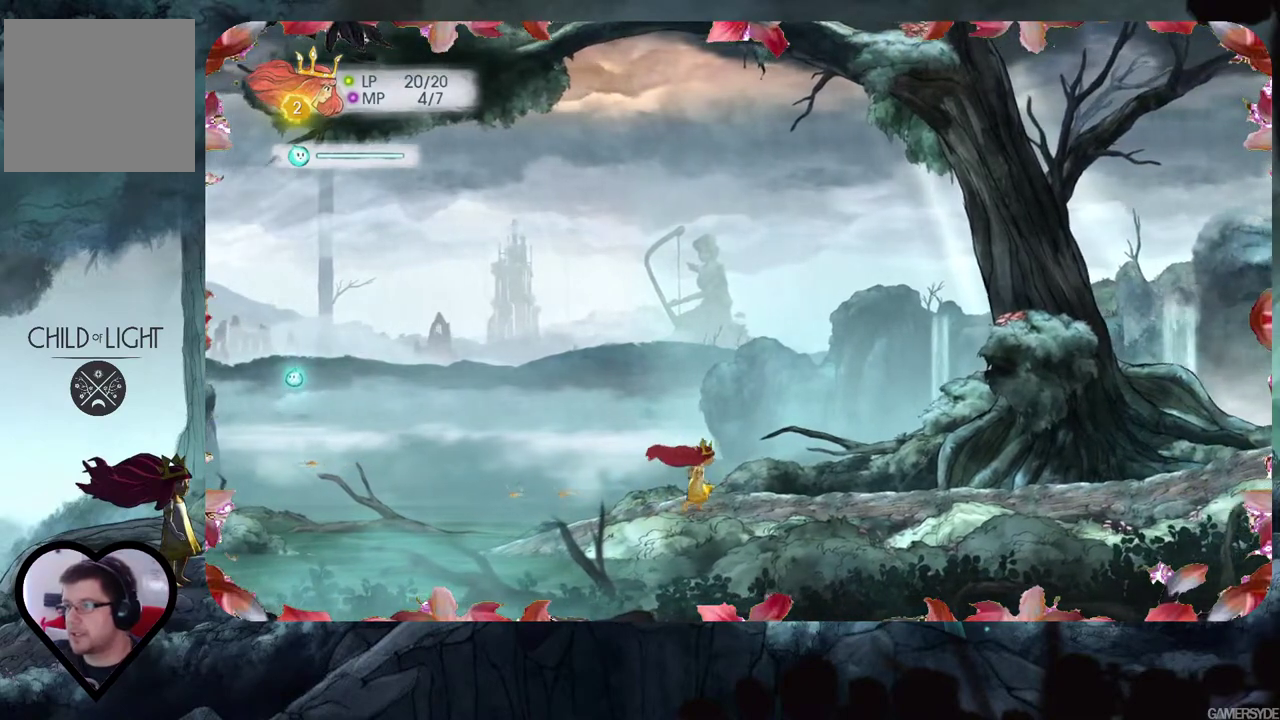
{"buttons": [], "left_stick": "up-right", "right_stick": "center", "events": []}
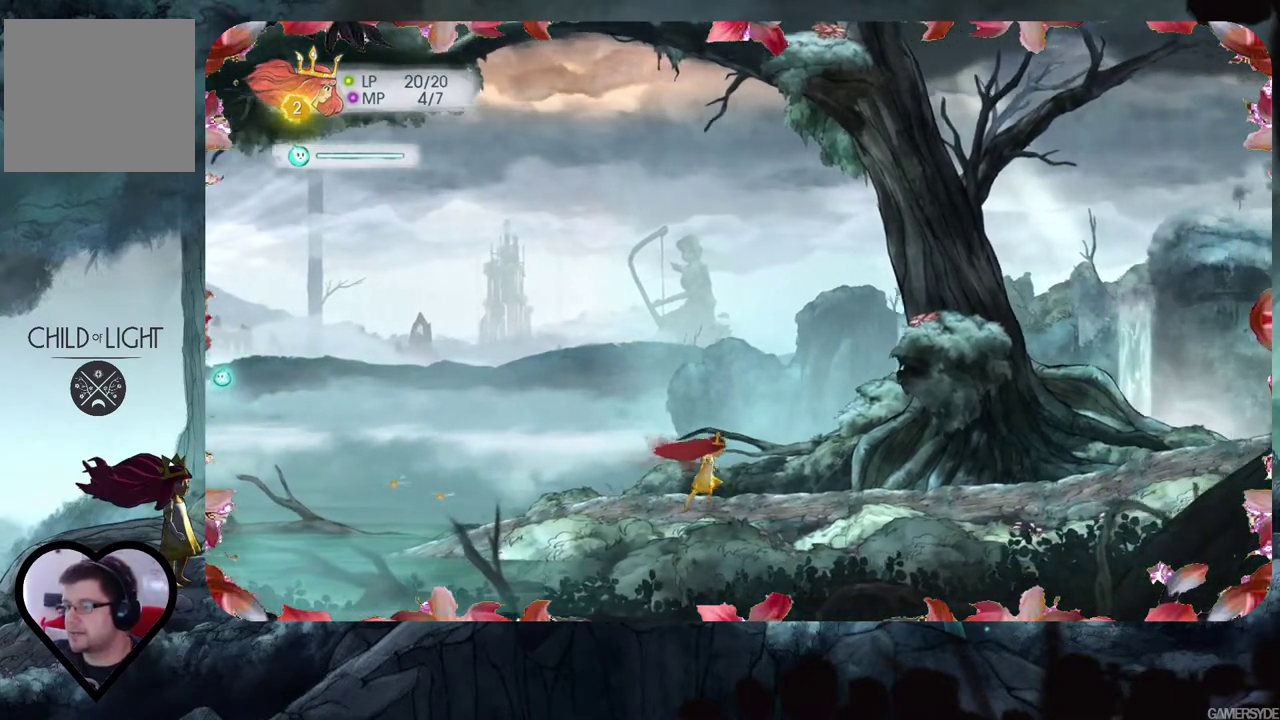
{"buttons": [], "left_stick": "up-right", "right_stick": "center", "events": []}
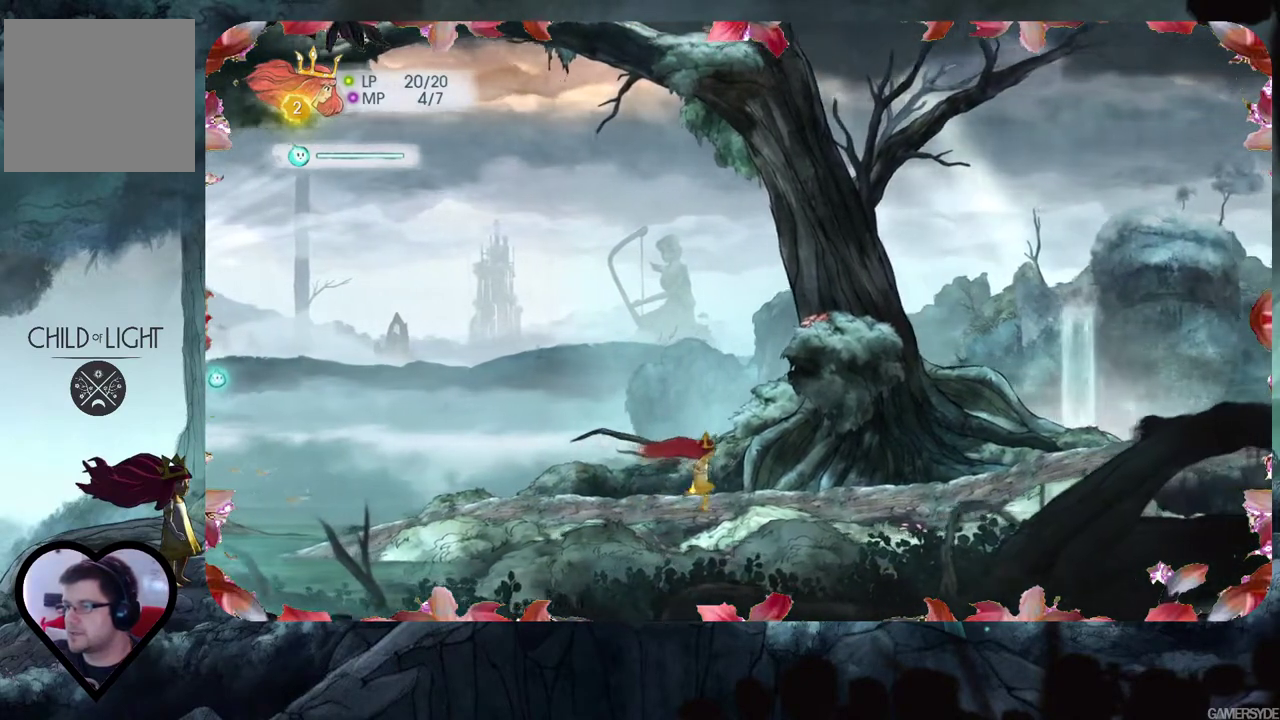
{"buttons": ["A"], "left_stick": "up-right", "right_stick": "center", "events": [[167, "A", "down"]]}
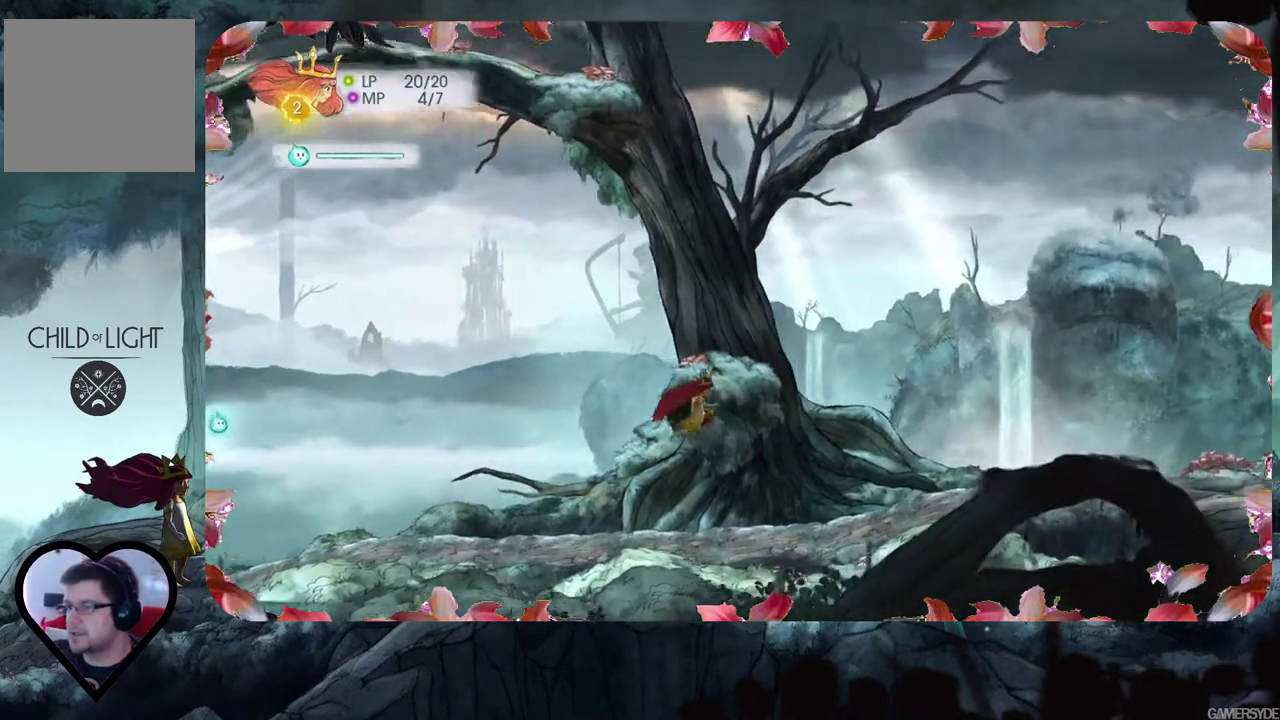
{"buttons": [], "left_stick": "right", "right_stick": "center", "events": [[200, "A", "up"], [233, "left_stick", "right"]]}
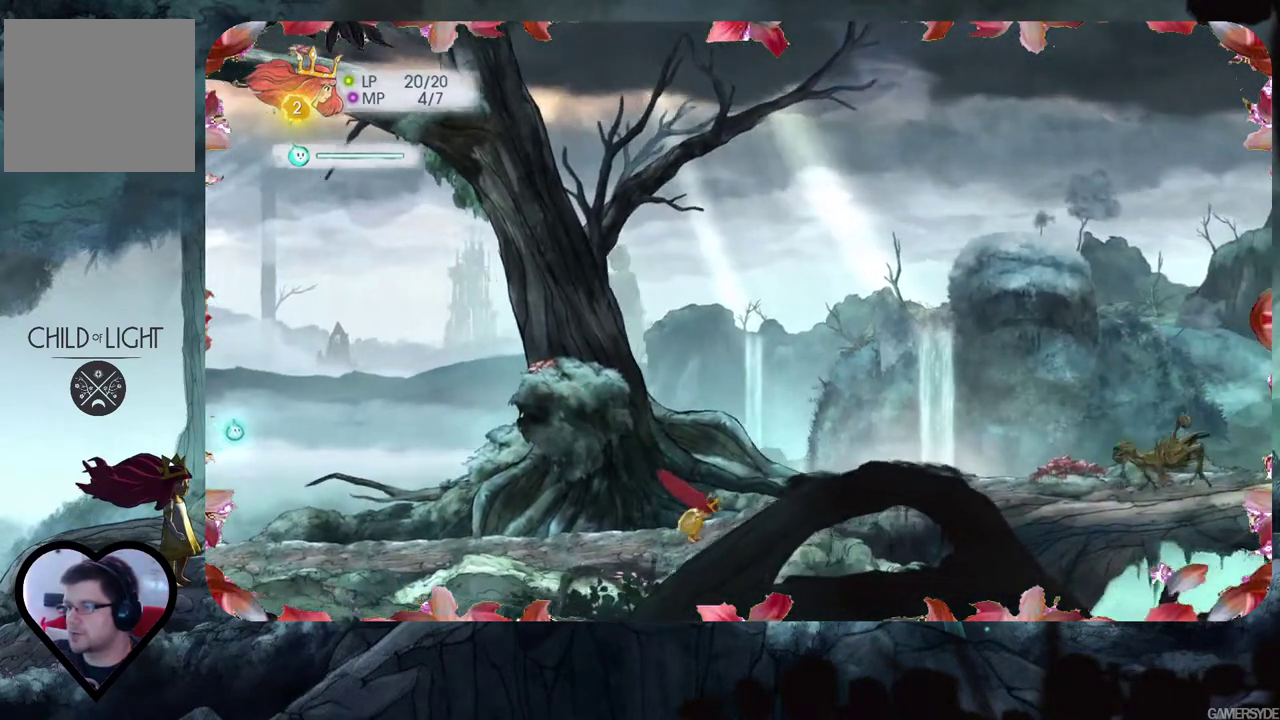
{"buttons": [], "left_stick": "right", "right_stick": "right", "events": [[467, "right_stick", "right"]]}
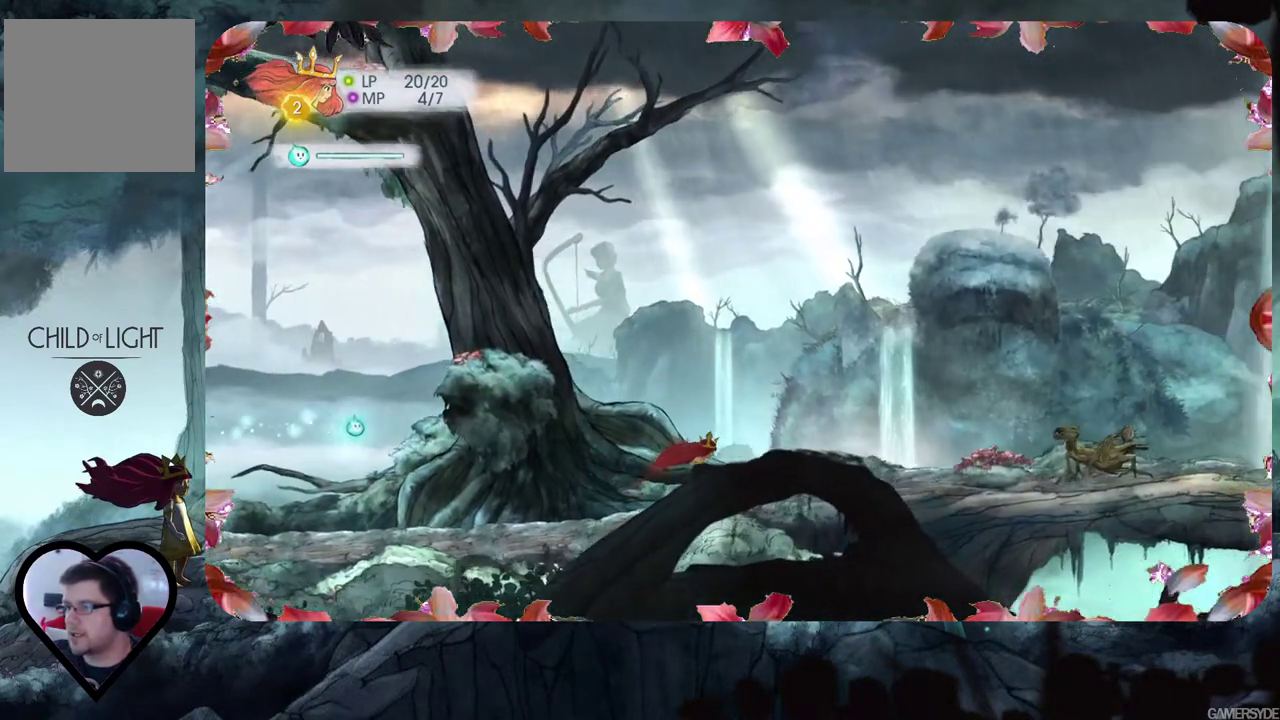
{"buttons": [], "left_stick": "center", "right_stick": "right", "events": [[50, "left_stick", "center"]]}
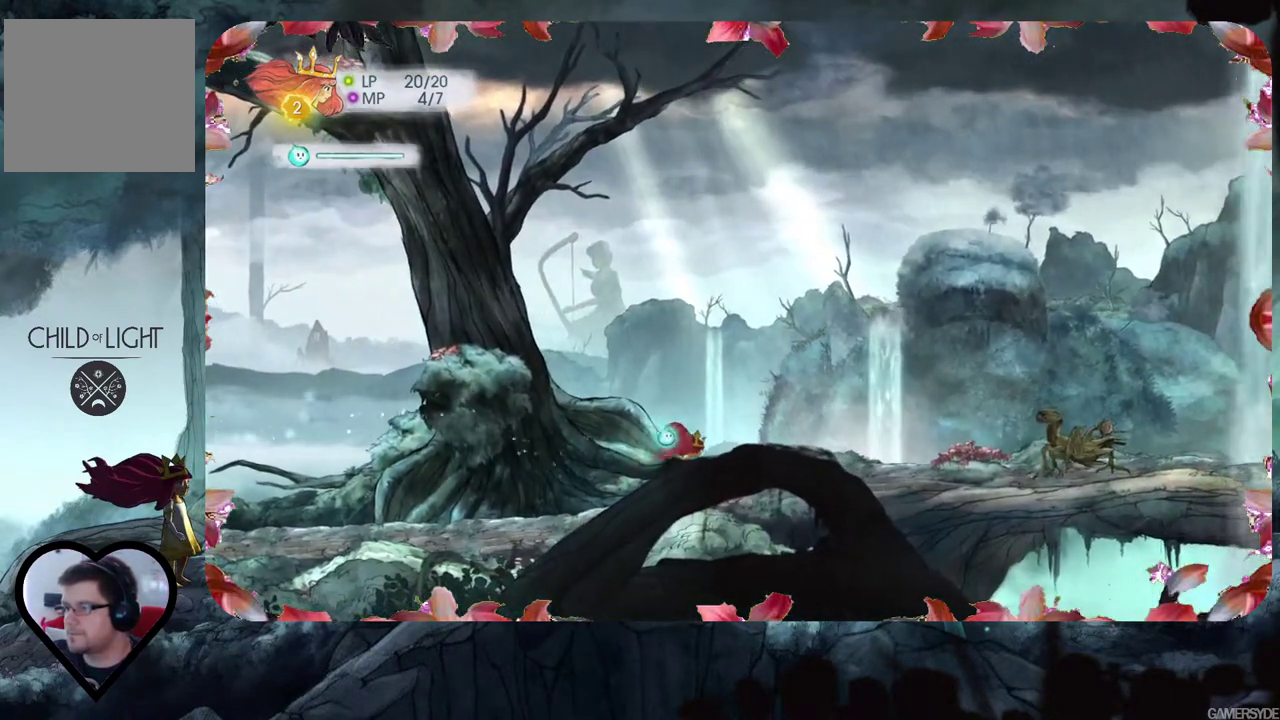
{"buttons": [], "left_stick": "center", "right_stick": "center", "events": [[350, "right_stick", "center"]]}
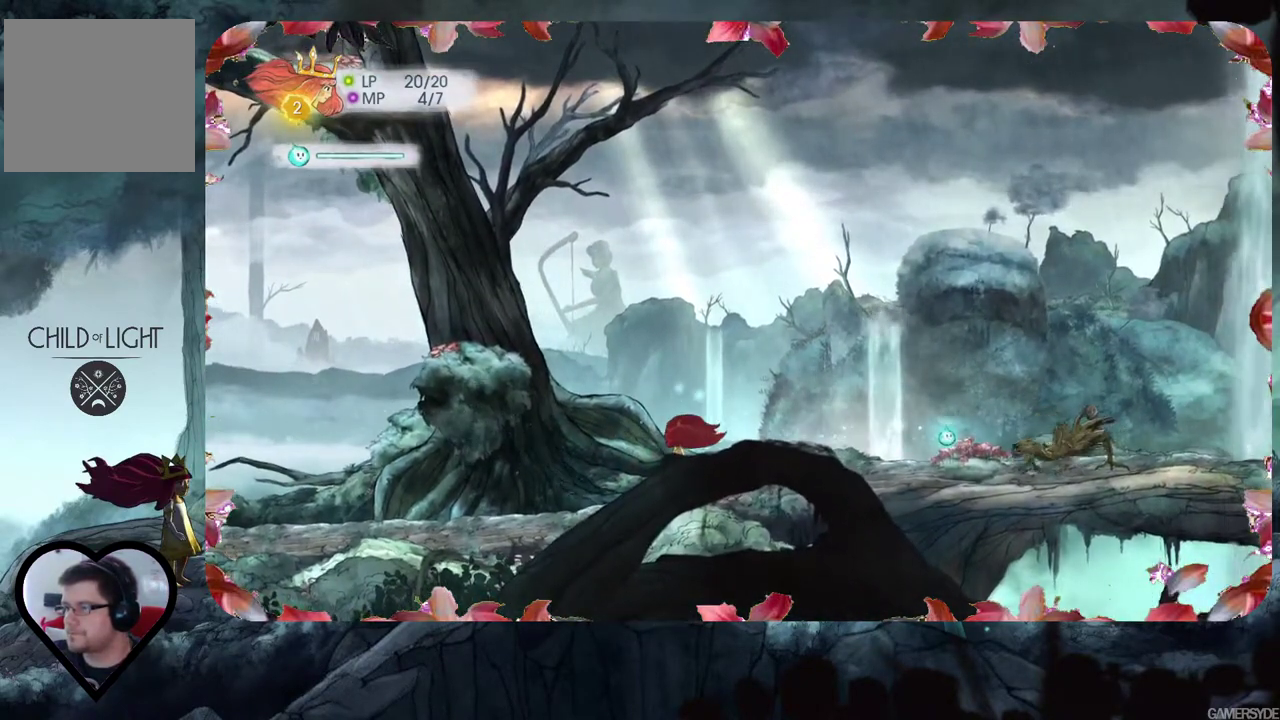
{"buttons": [], "left_stick": "center", "right_stick": "center", "events": [[50, "right_stick", "right"], [250, "right_stick", "center"]]}
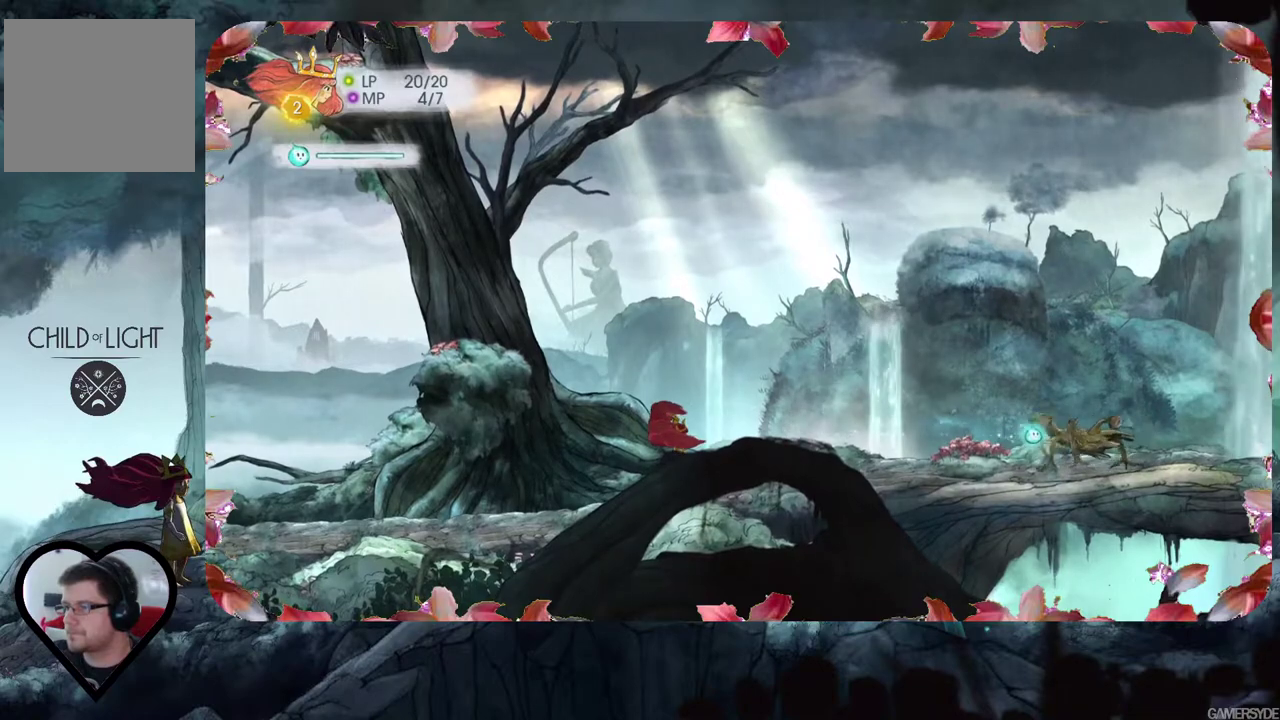
{"buttons": ["R2"], "left_stick": "center", "right_stick": "center", "events": [[50, "right_stick", "right"], [150, "right_stick", "center"], [200, "R2", "down"]]}
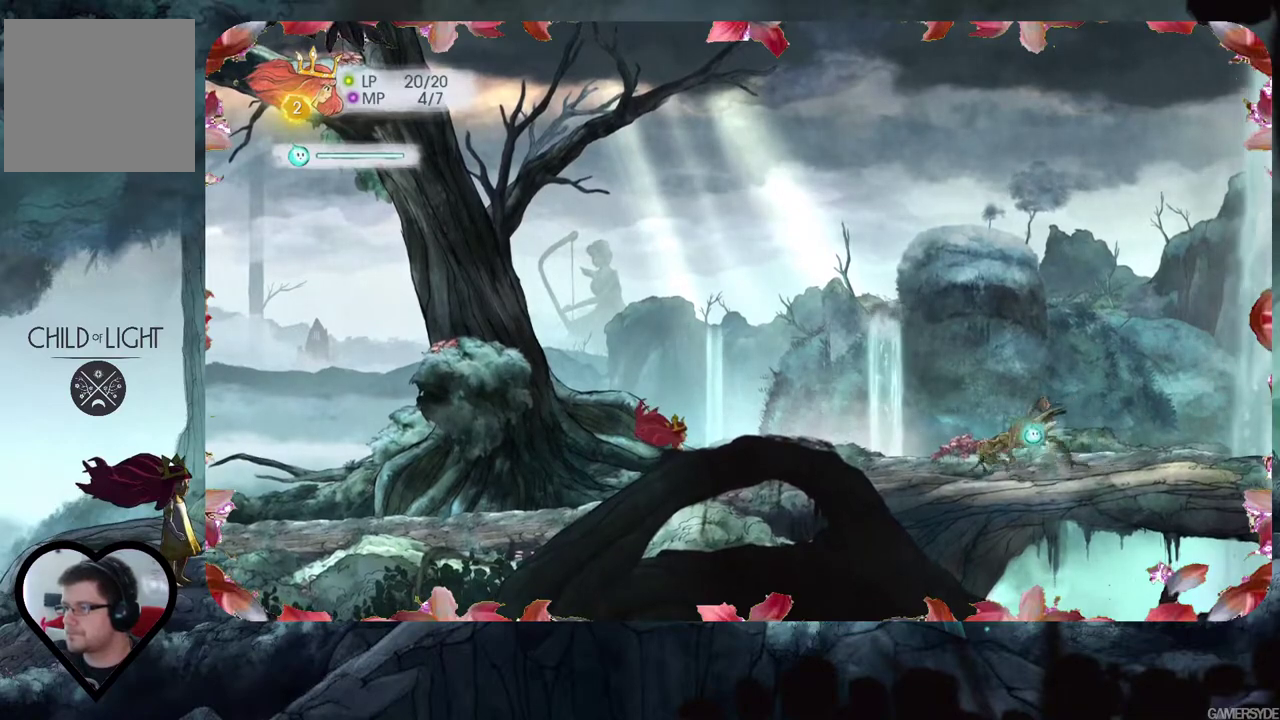
{"buttons": [], "left_stick": "center", "right_stick": "left", "events": [[267, "R2", "up"], [350, "L2", "down"], [350, "right_stick", "left"], [383, "L2", "up"]]}
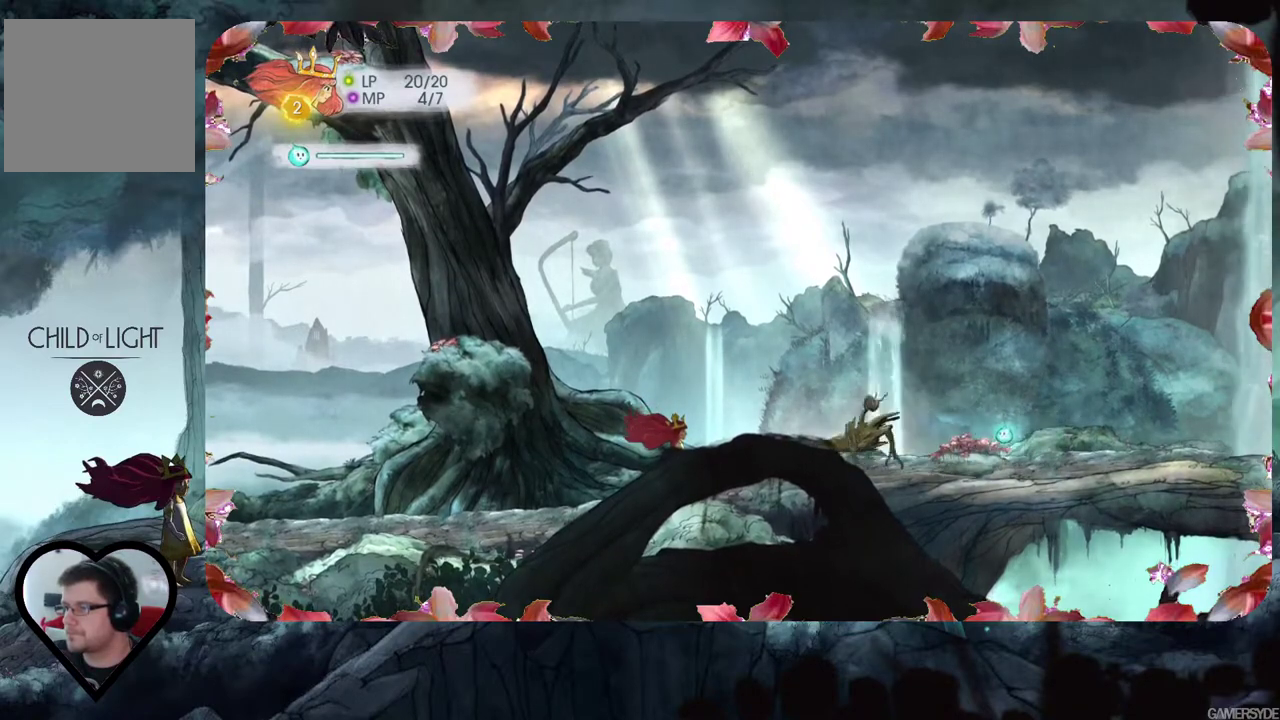
{"buttons": ["L2"], "left_stick": "center", "right_stick": "left", "events": [[350, "L2", "down"]]}
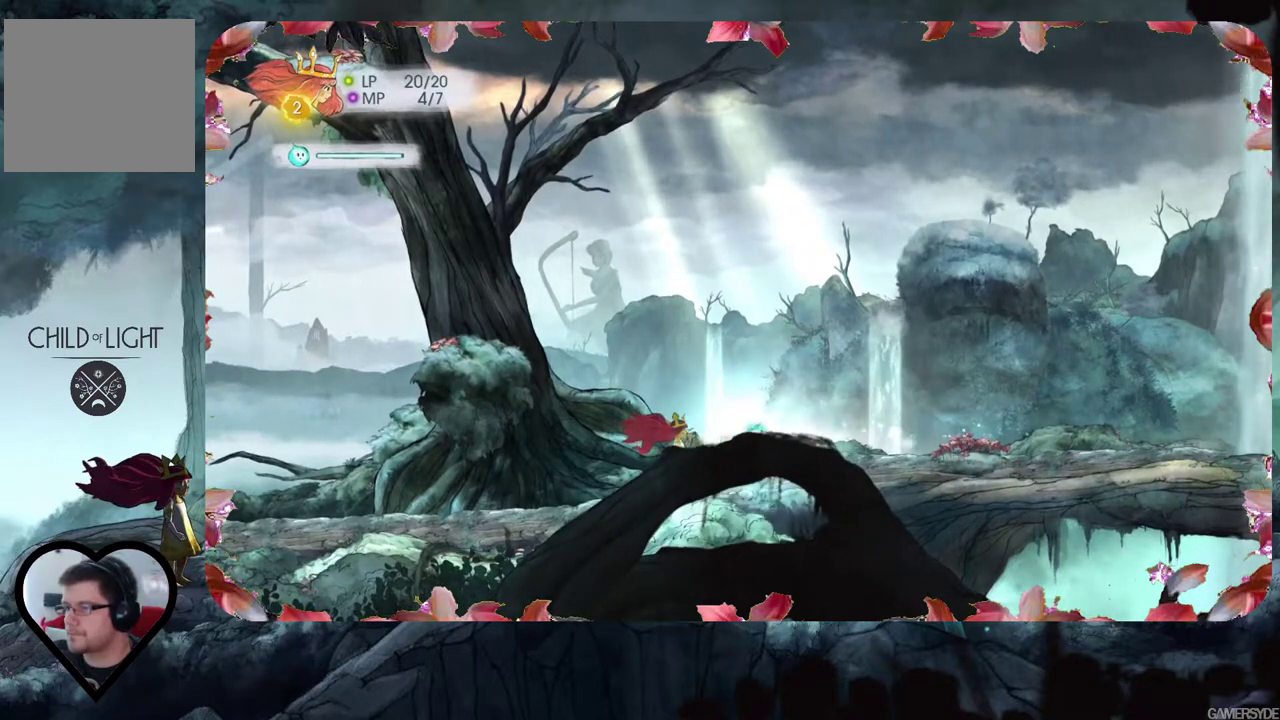
{"buttons": ["L2"], "left_stick": "center", "right_stick": "center", "events": [[200, "right_stick", "center"]]}
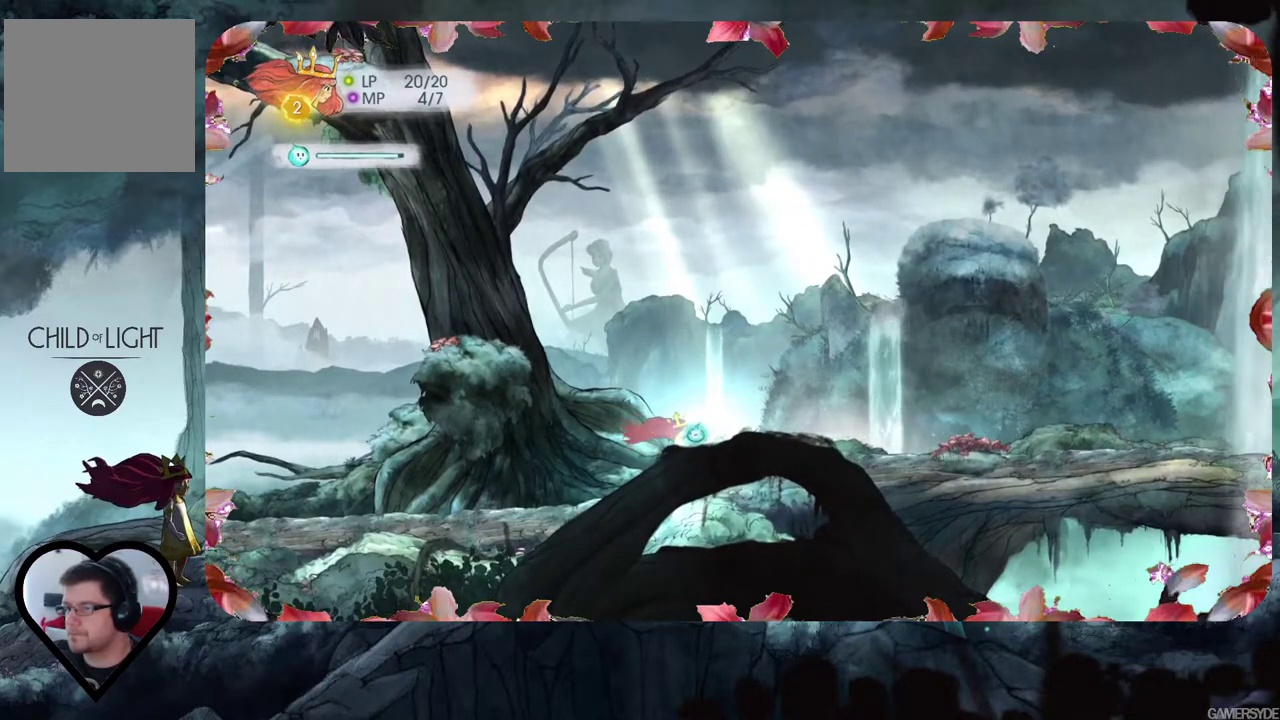
{"buttons": ["A", "L2"], "left_stick": "right", "right_stick": "center", "events": [[117, "A", "down"], [250, "left_stick", "right"]]}
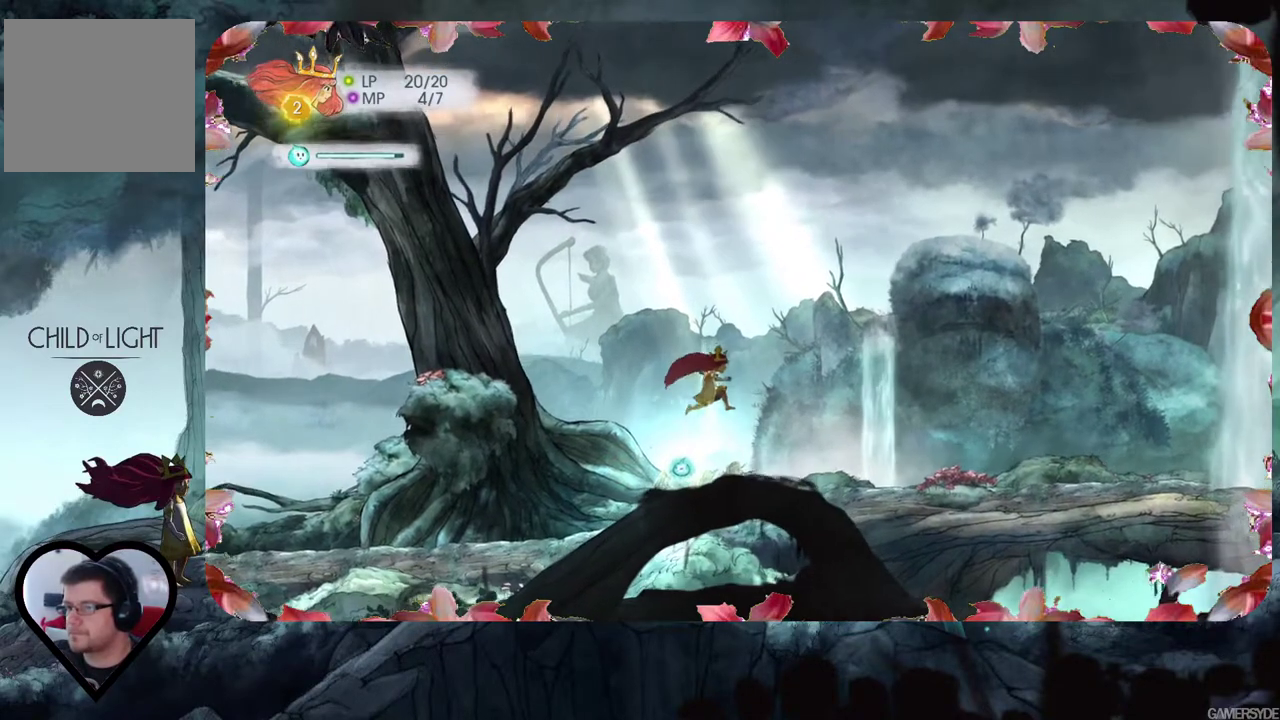
{"buttons": ["L2"], "left_stick": "left", "right_stick": "center", "events": [[67, "A", "up"], [267, "left_stick", "center"], [317, "left_stick", "left"]]}
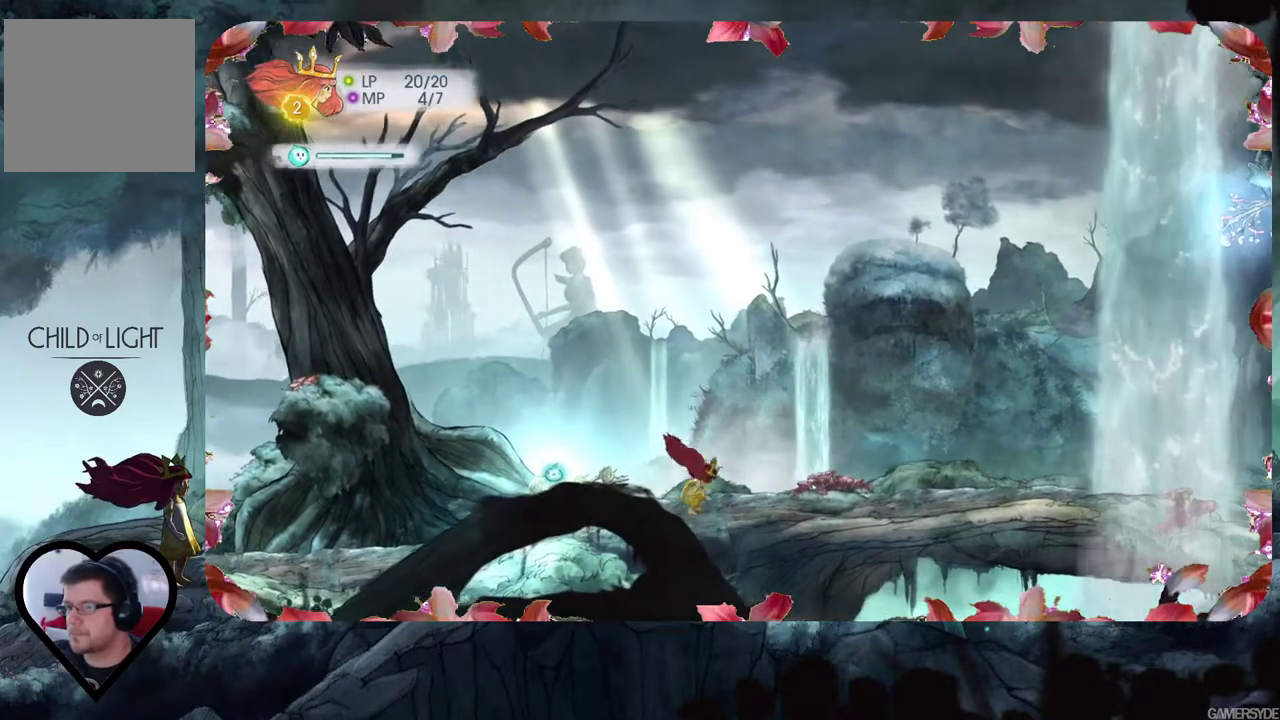
{"buttons": [], "left_stick": "center", "right_stick": "center", "events": [[67, "right_stick", "left"], [100, "L2", "up"], [317, "right_stick", "center"], [400, "left_stick", "center"]]}
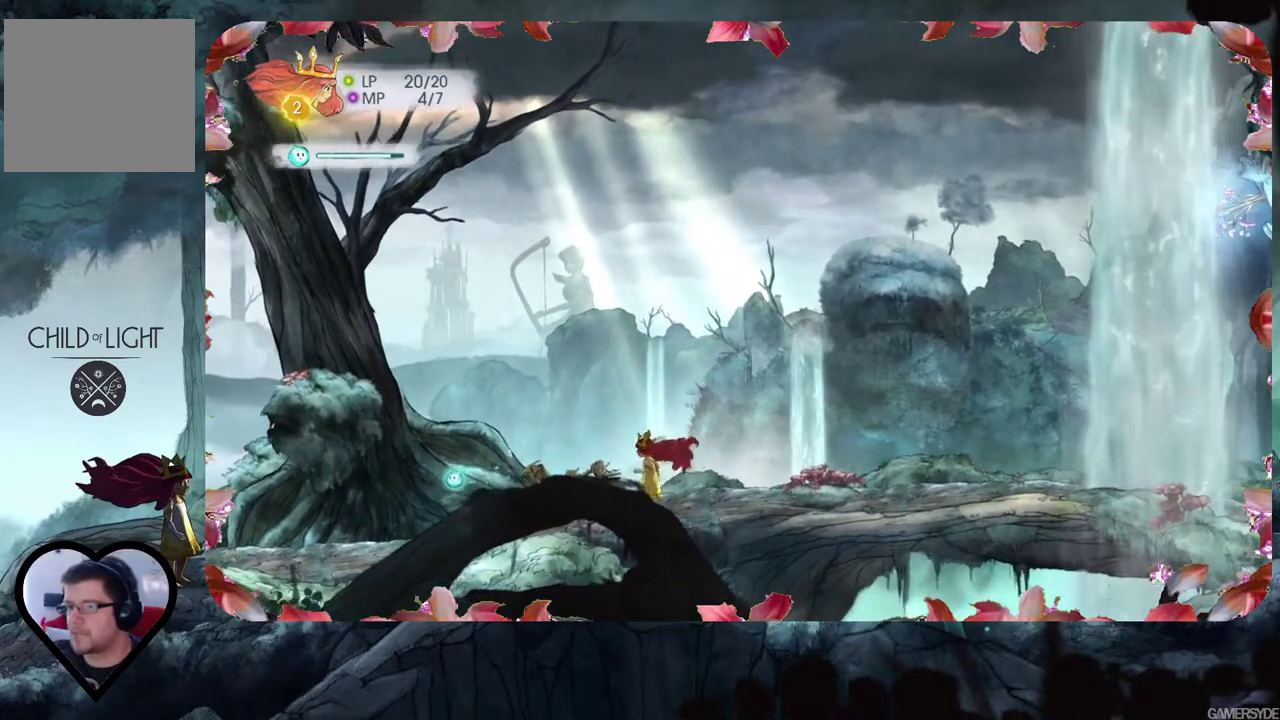
{"buttons": [], "left_stick": "center", "right_stick": "center", "events": [[100, "left_stick", "left"], [333, "left_stick", "center"]]}
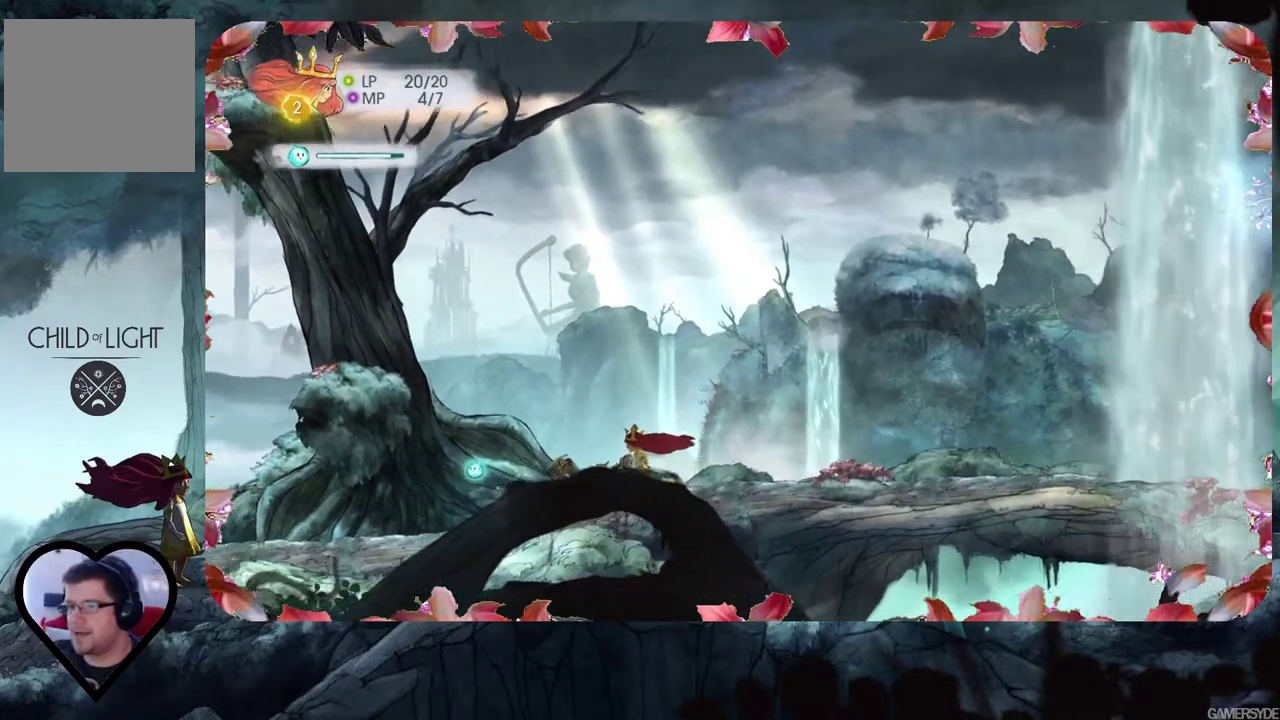
{"buttons": [], "left_stick": "center", "right_stick": "center", "events": [[350, "left_stick", "left"], [450, "left_stick", "center"]]}
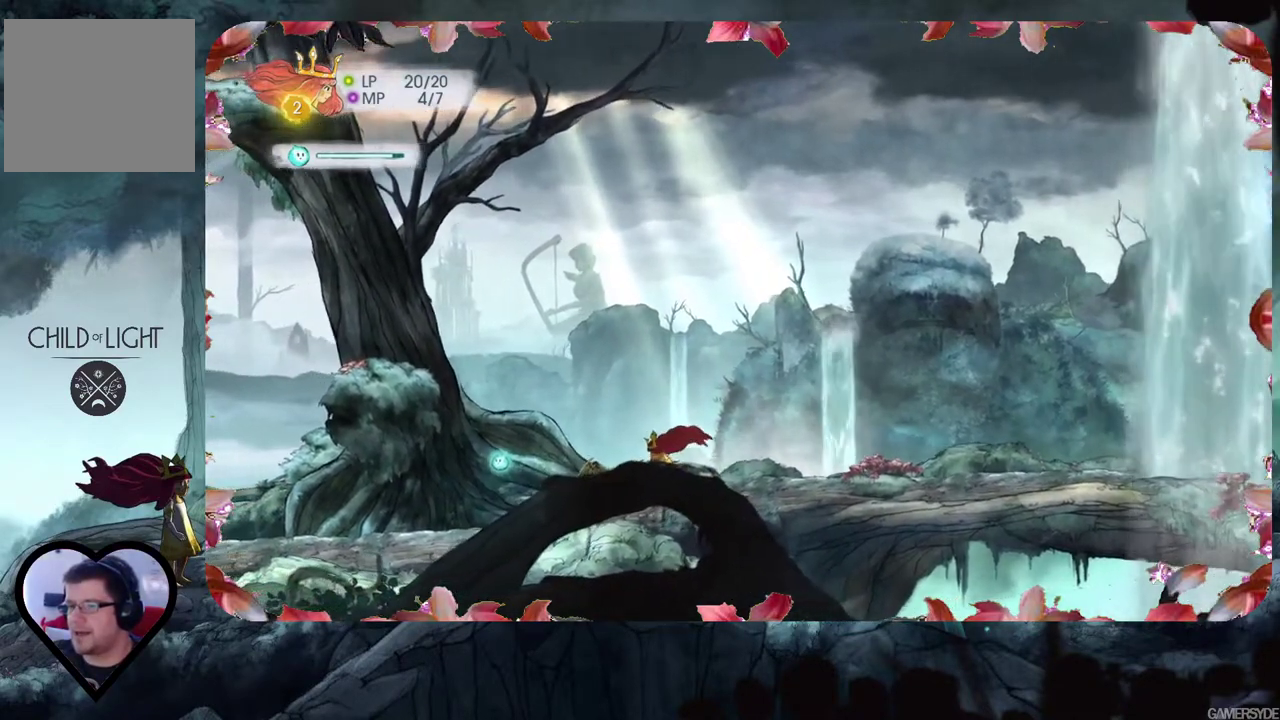
{"buttons": [], "left_stick": "center", "right_stick": "center", "events": []}
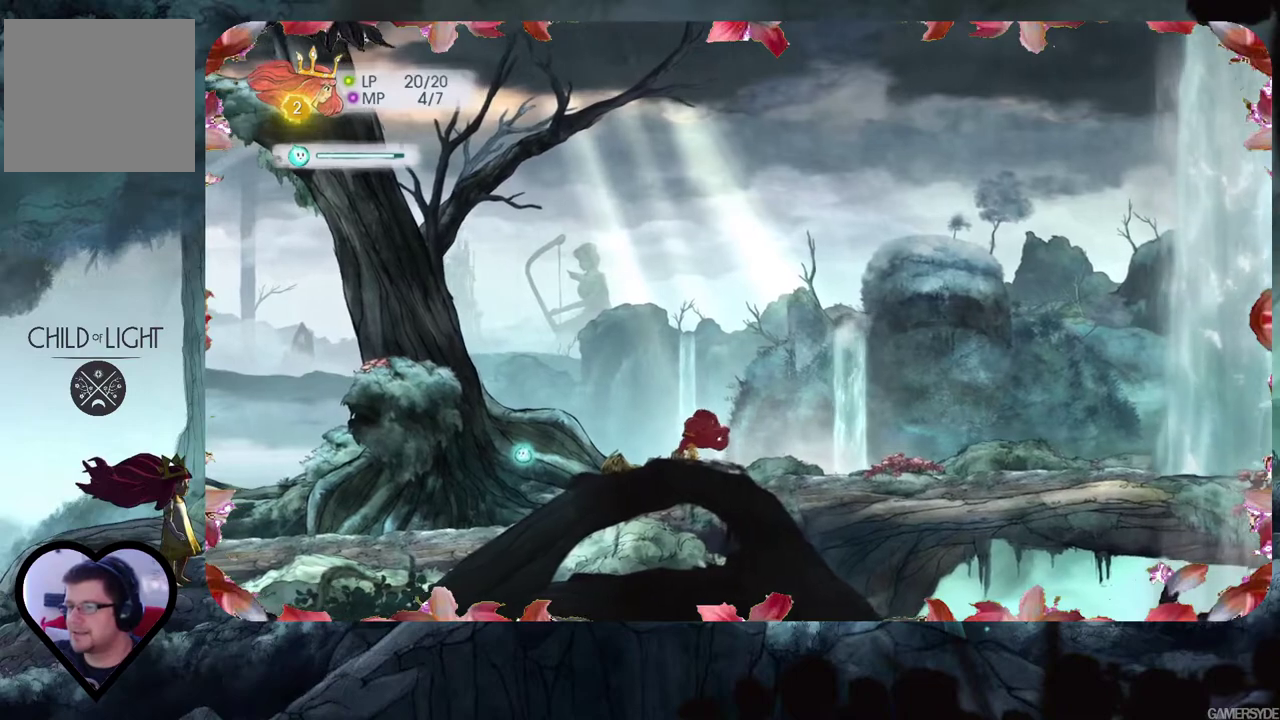
{"buttons": [], "left_stick": "center", "right_stick": "center", "events": [[167, "left_stick", "left"], [383, "left_stick", "center"]]}
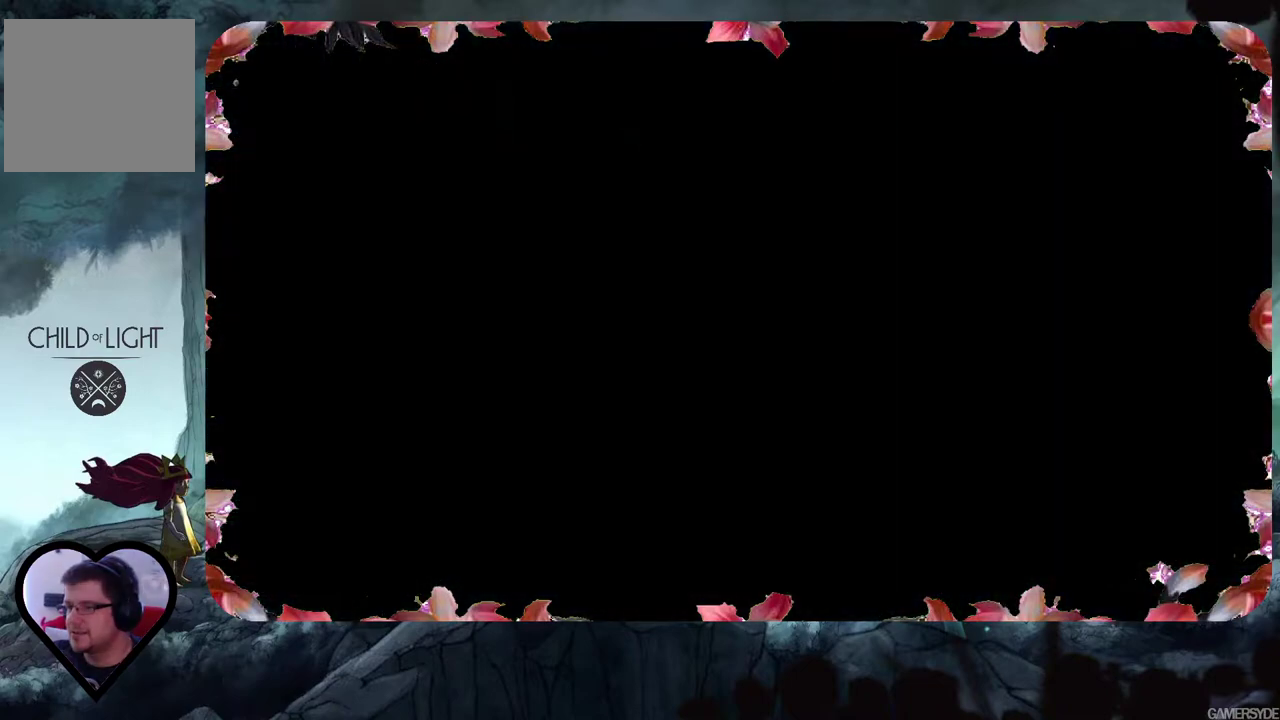
{"buttons": [], "left_stick": "center", "right_stick": "center", "events": []}
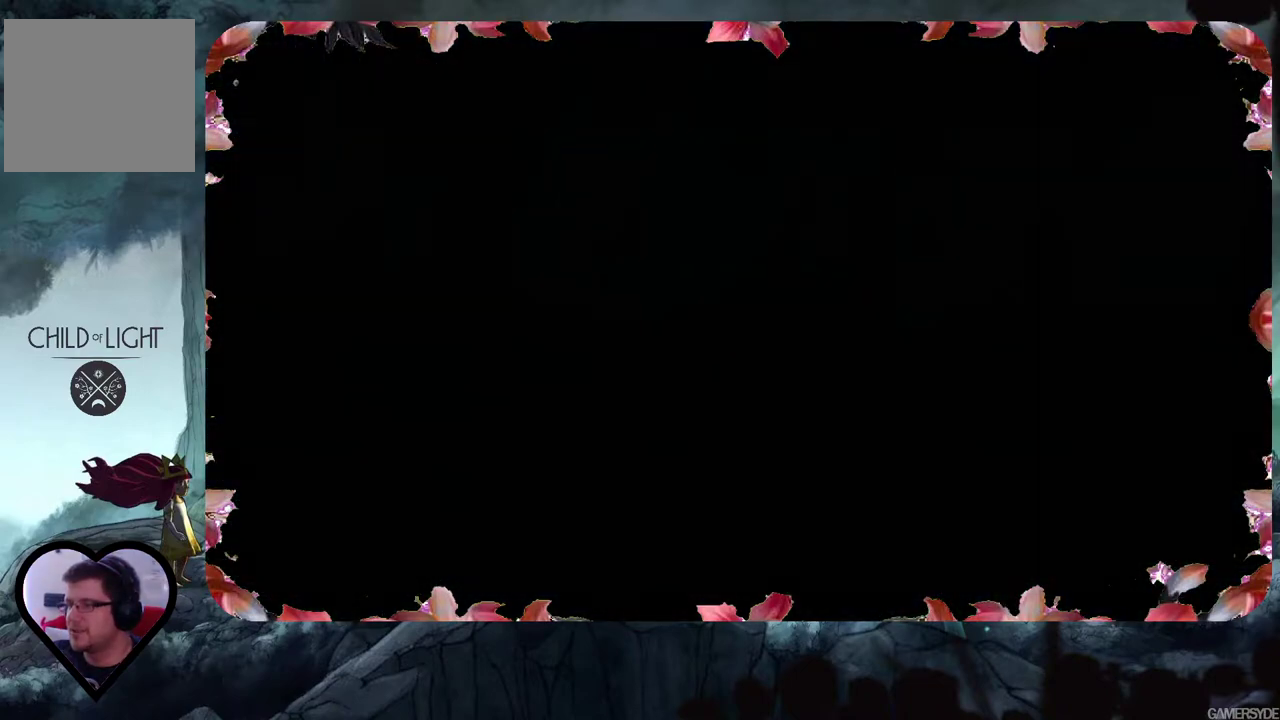
{"buttons": [], "left_stick": "center", "right_stick": "center", "events": []}
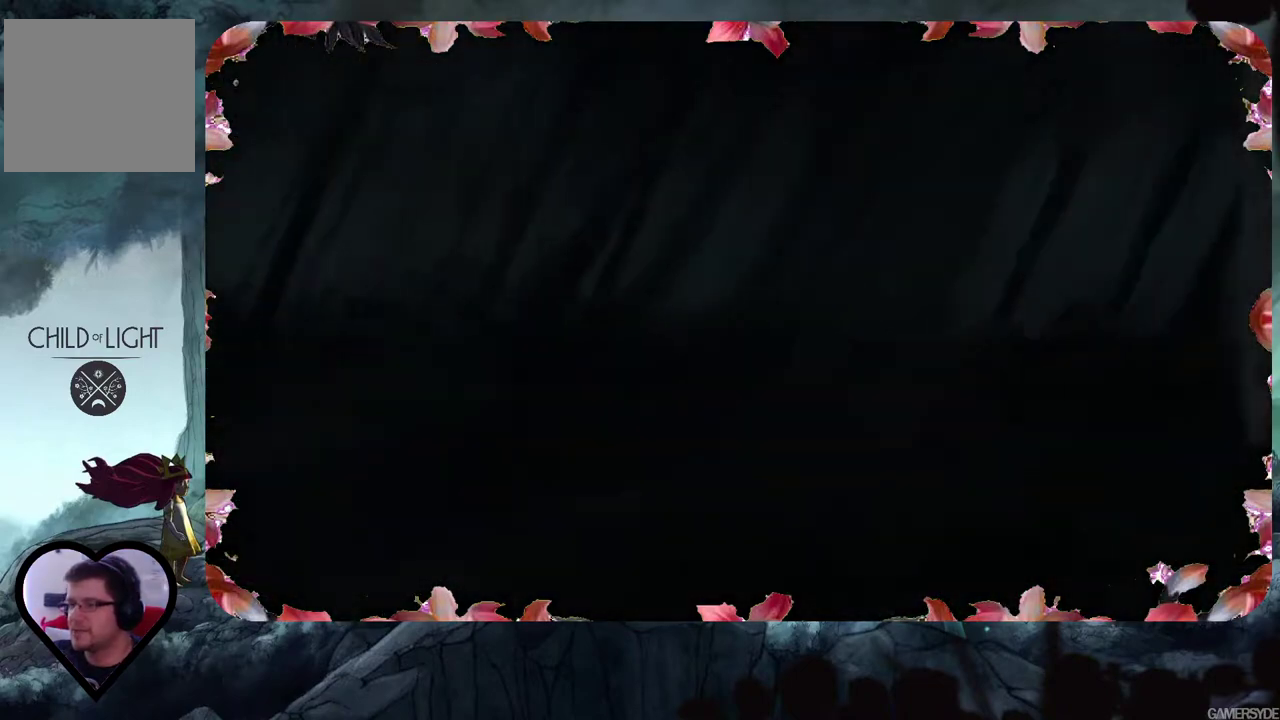
{"buttons": [], "left_stick": "center", "right_stick": "center", "events": []}